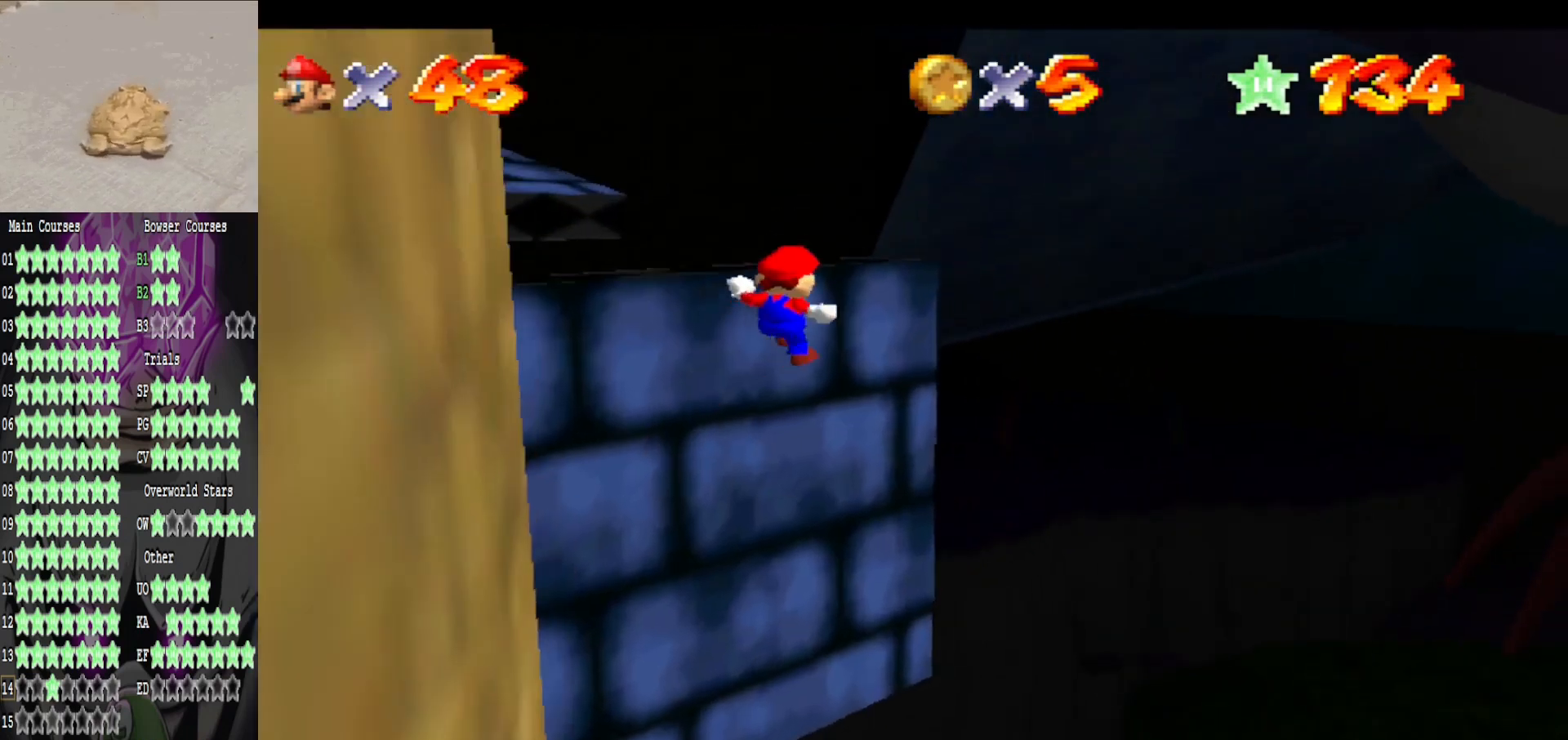
Gameplay with a controller (Xbox layout); each line is a JSON object with the inputs held at the frame after it. "events" lists button and stick changes between this image and that frame as [ms after this image, input, new state], when the widget could be followed in between.
{"buttons": [], "left_stick": "center", "right_stick": "left", "events": [[200, "A", "down"], [240, "left_stick", "center"], [360, "A", "up"], [520, "right_stick", "left"]]}
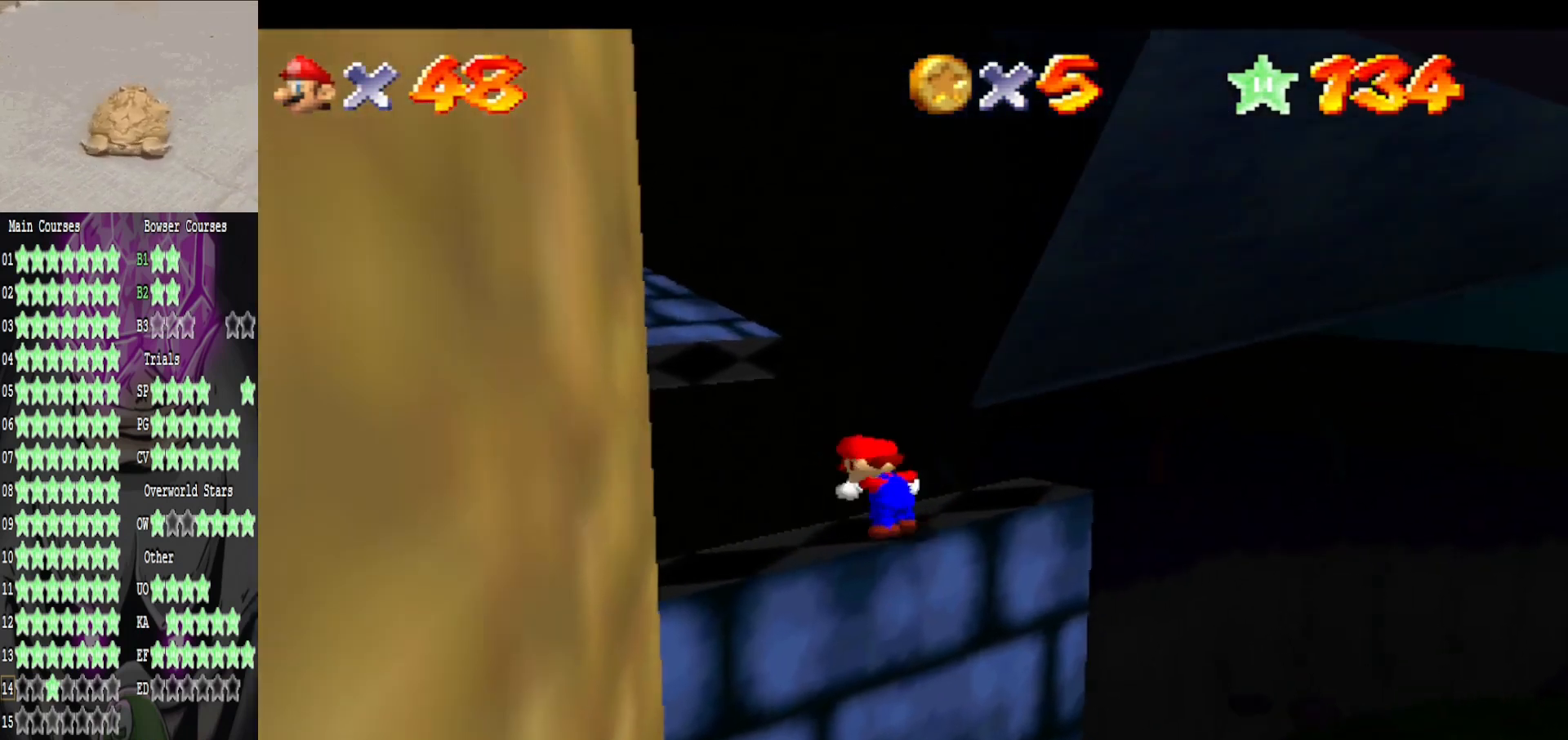
{"buttons": ["A"], "left_stick": "center", "right_stick": "center", "events": [[200, "right_stick", "center"], [480, "A", "down"]]}
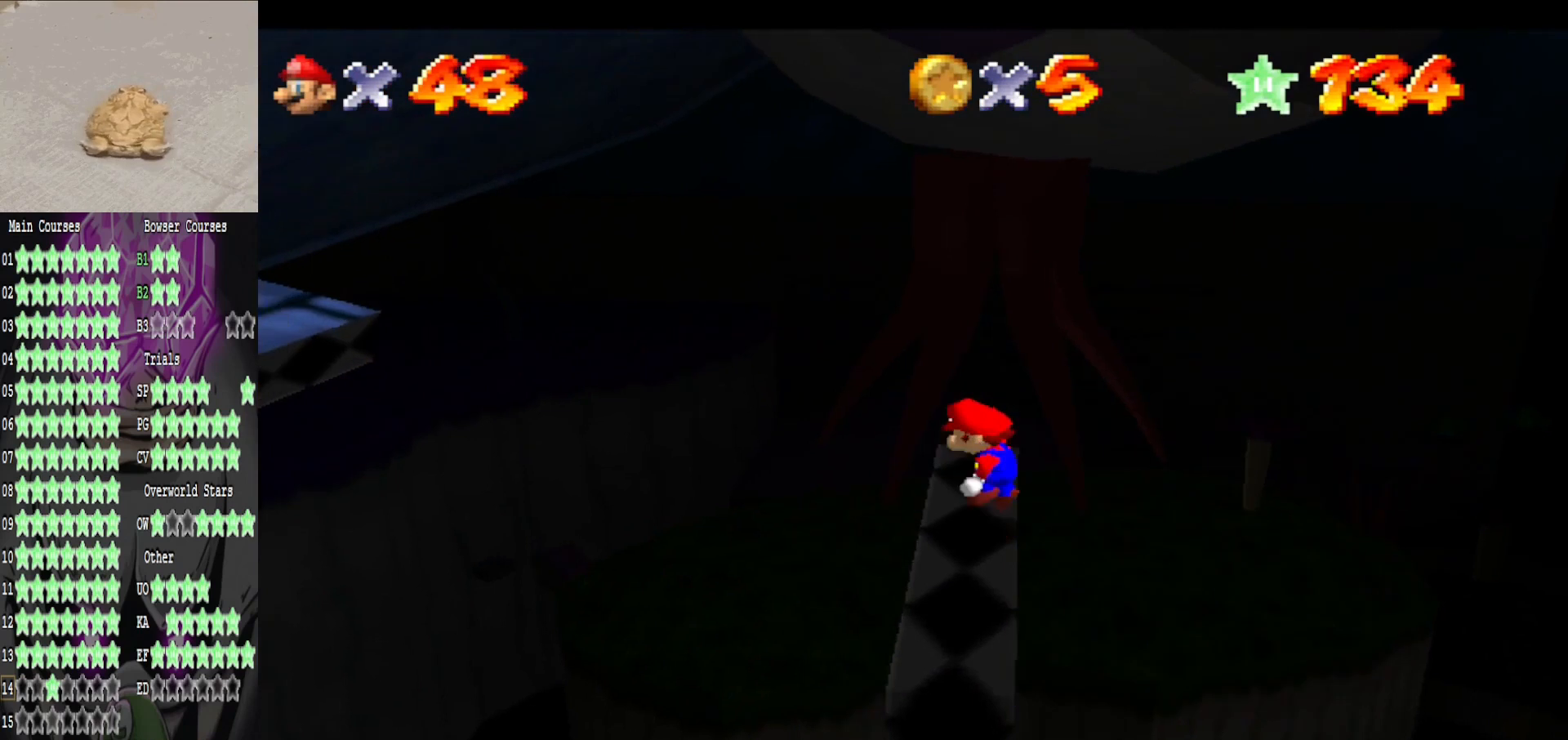
{"buttons": [], "left_stick": "center", "right_stick": "center", "events": [[120, "B", "down"], [160, "A", "up"], [240, "B", "up"]]}
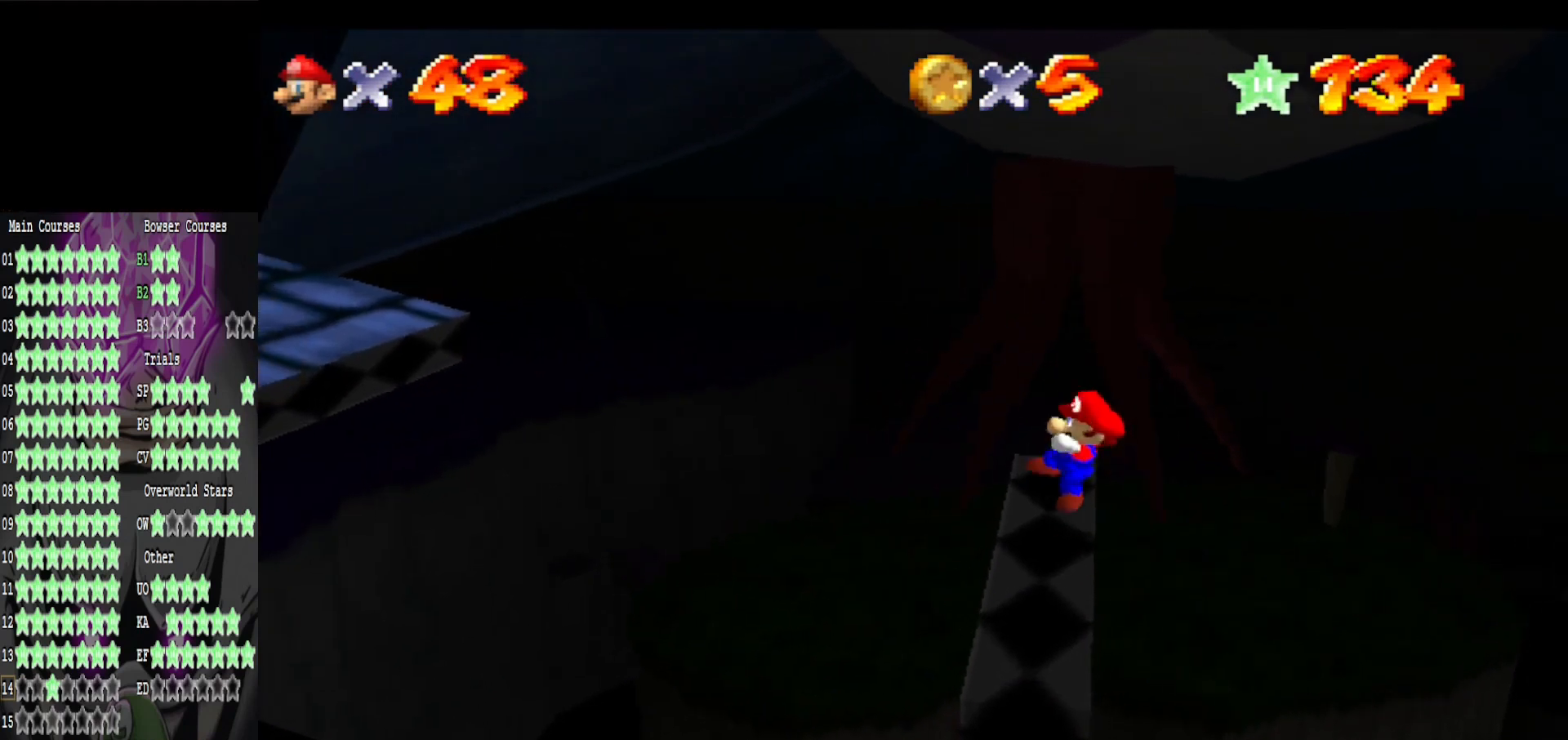
{"buttons": [], "left_stick": "up", "right_stick": "center", "events": [[80, "left_stick", "right"], [160, "A", "down"], [480, "A", "up"], [480, "left_stick", "up"]]}
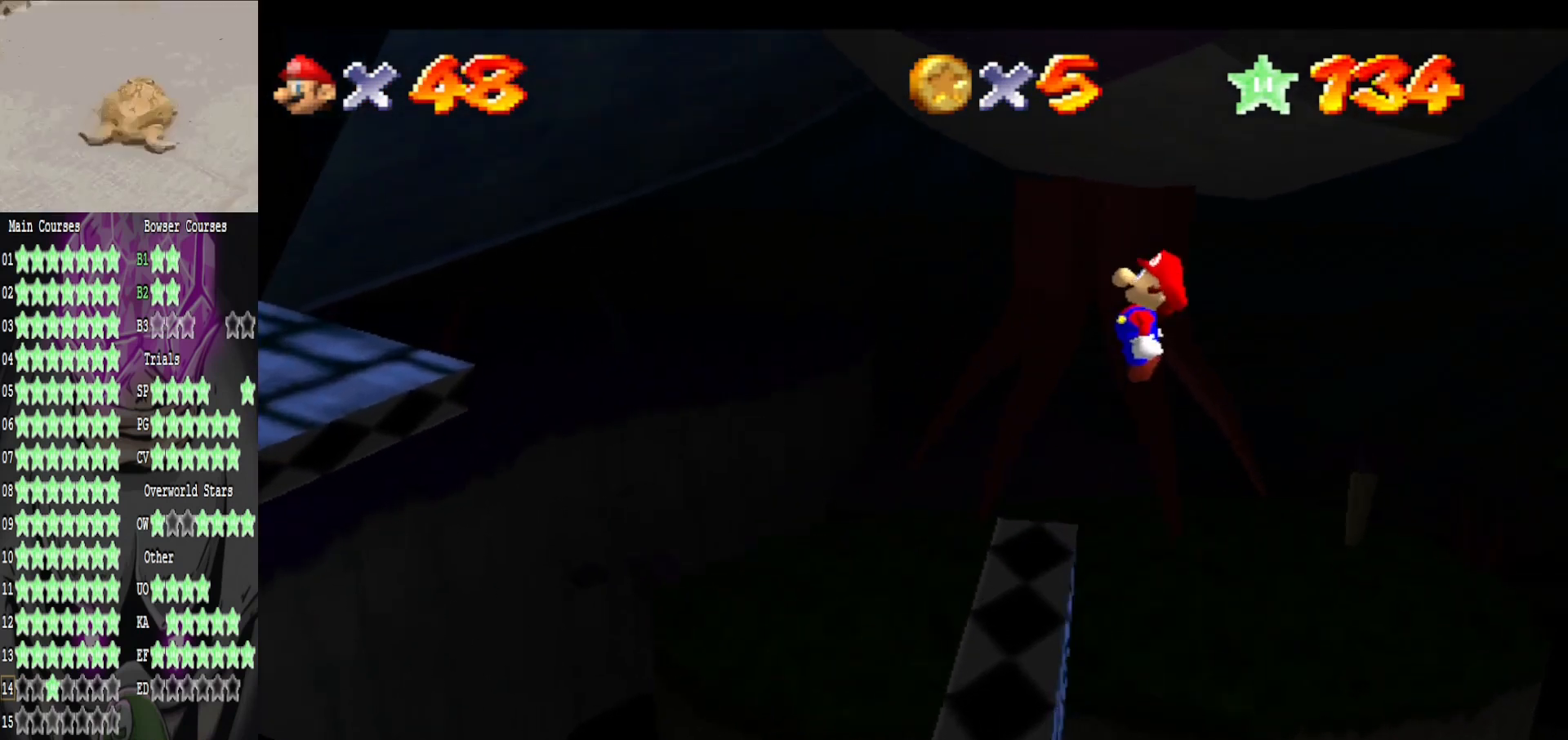
{"buttons": ["B"], "left_stick": "left", "right_stick": "center", "events": [[40, "left_stick", "center"], [120, "left_stick", "left"], [320, "left_stick", "center"], [400, "B", "down"], [400, "left_stick", "left"]]}
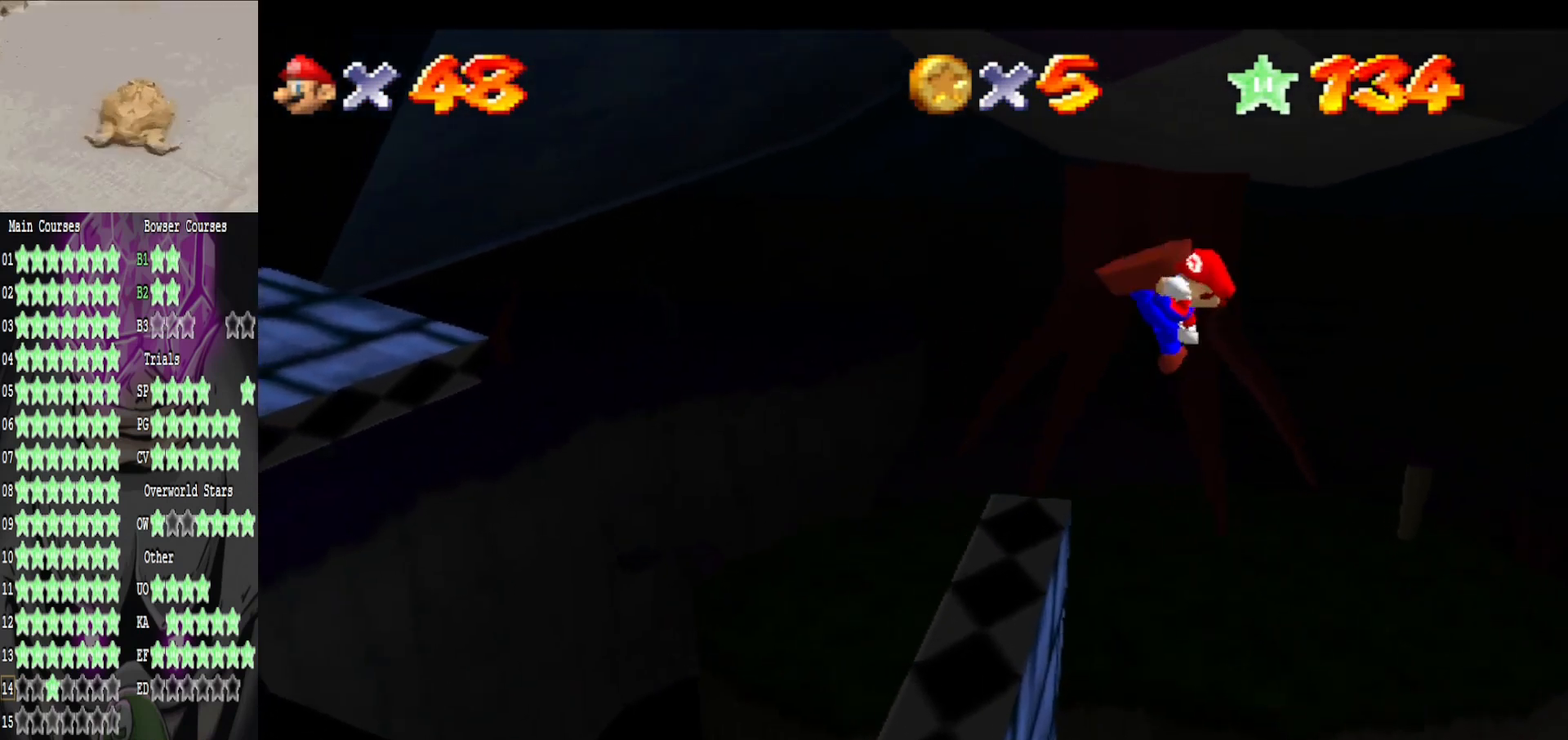
{"buttons": [], "left_stick": "left", "right_stick": "center", "events": [[80, "B", "up"]]}
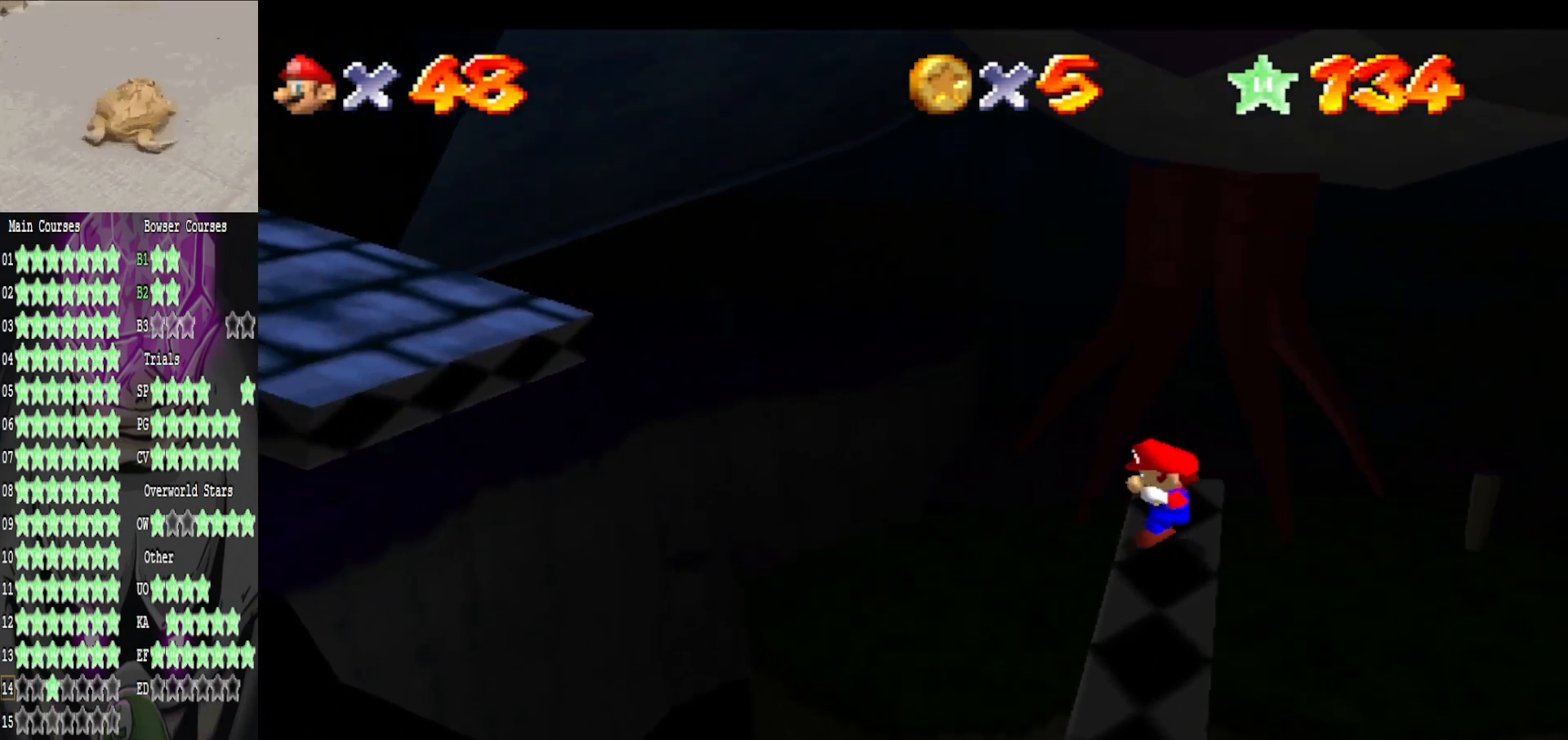
{"buttons": ["A"], "left_stick": "left", "right_stick": "center", "events": [[40, "A", "down"]]}
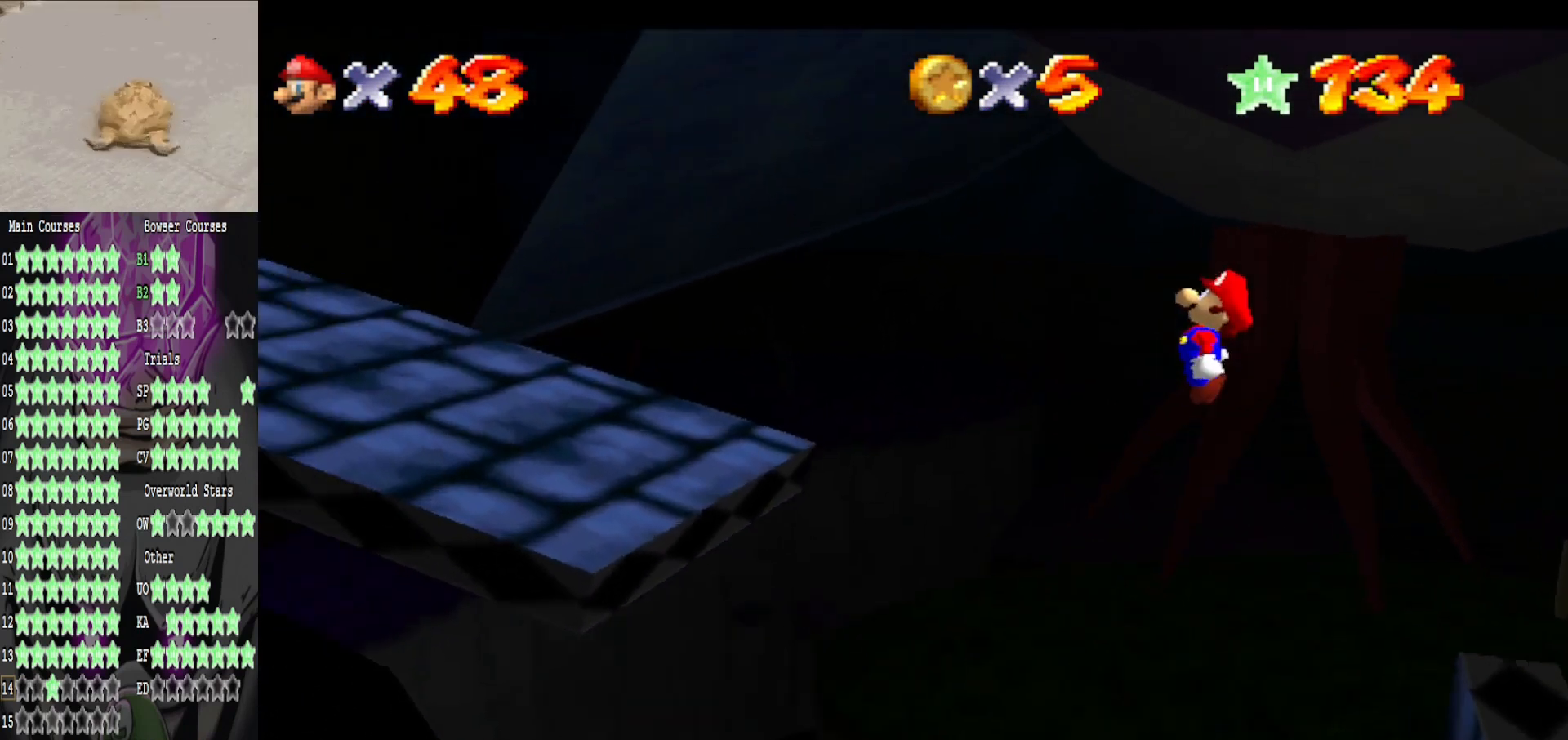
{"buttons": ["B"], "left_stick": "up-left", "right_stick": "center", "events": [[80, "A", "up"], [80, "left_stick", "up-right"], [280, "left_stick", "up-left"], [360, "B", "down"]]}
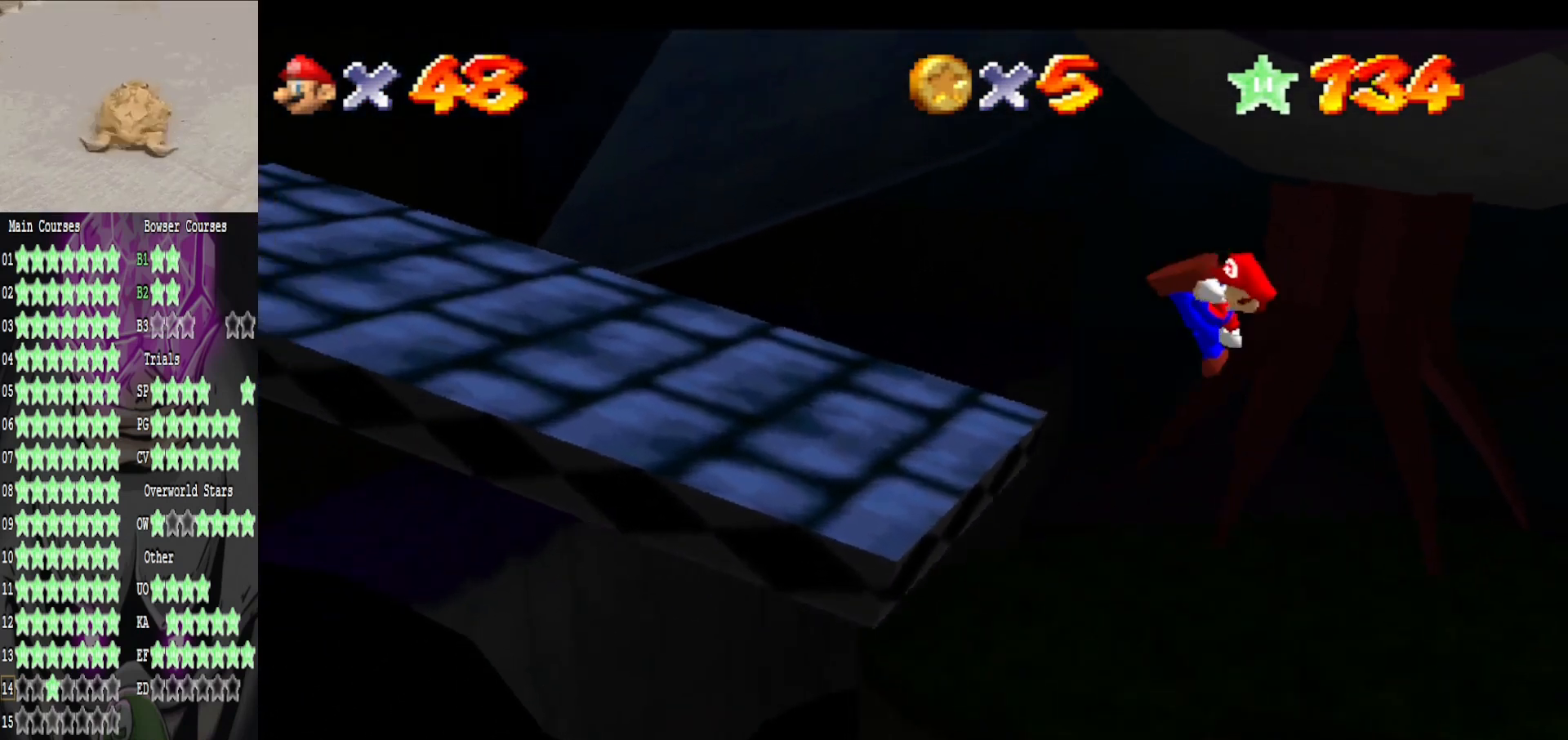
{"buttons": [], "left_stick": "up", "right_stick": "right", "events": [[120, "B", "up"], [200, "left_stick", "up"], [480, "right_stick", "right"]]}
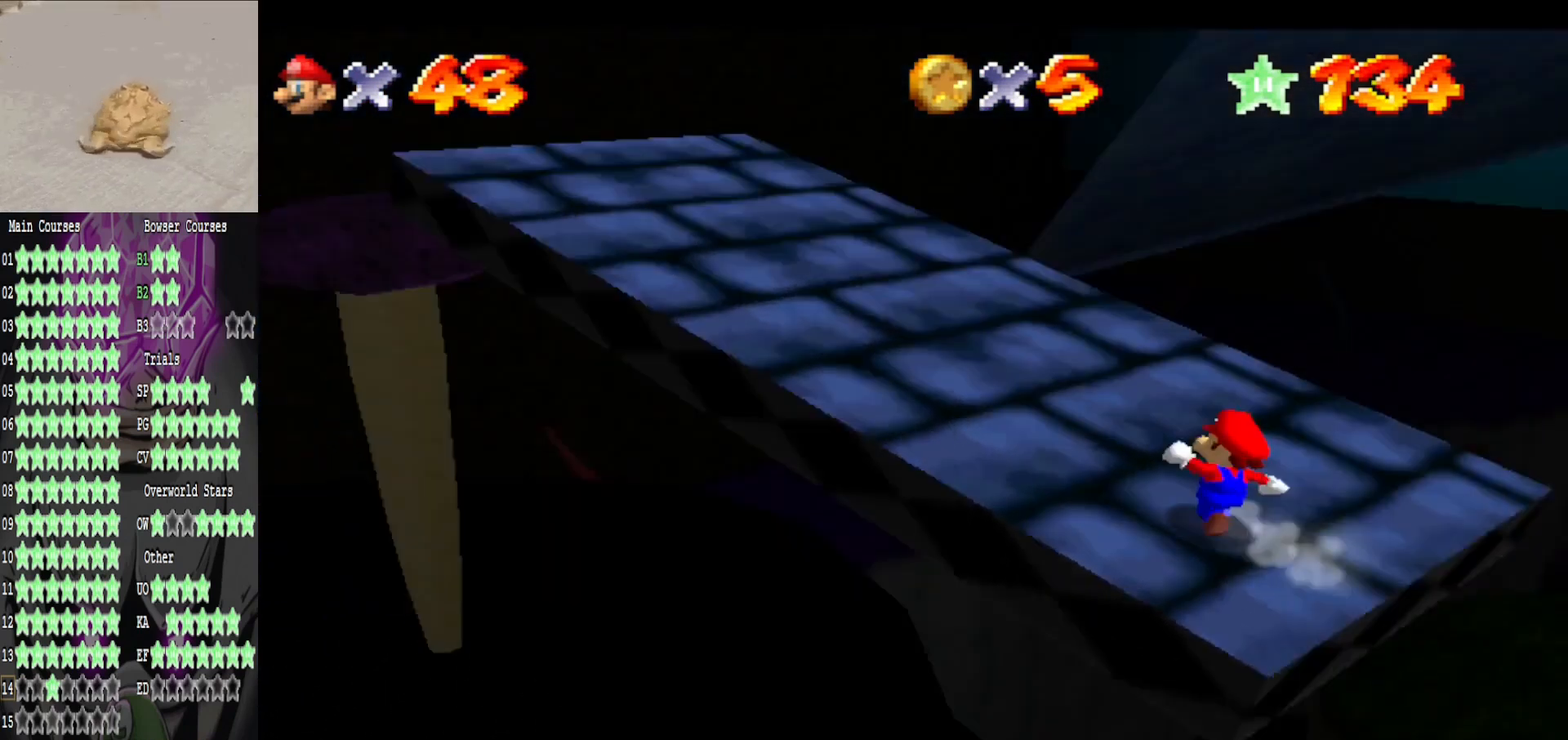
{"buttons": [], "left_stick": "up", "right_stick": "center", "events": [[80, "right_stick", "center"], [200, "right_stick", "right"], [400, "right_stick", "center"]]}
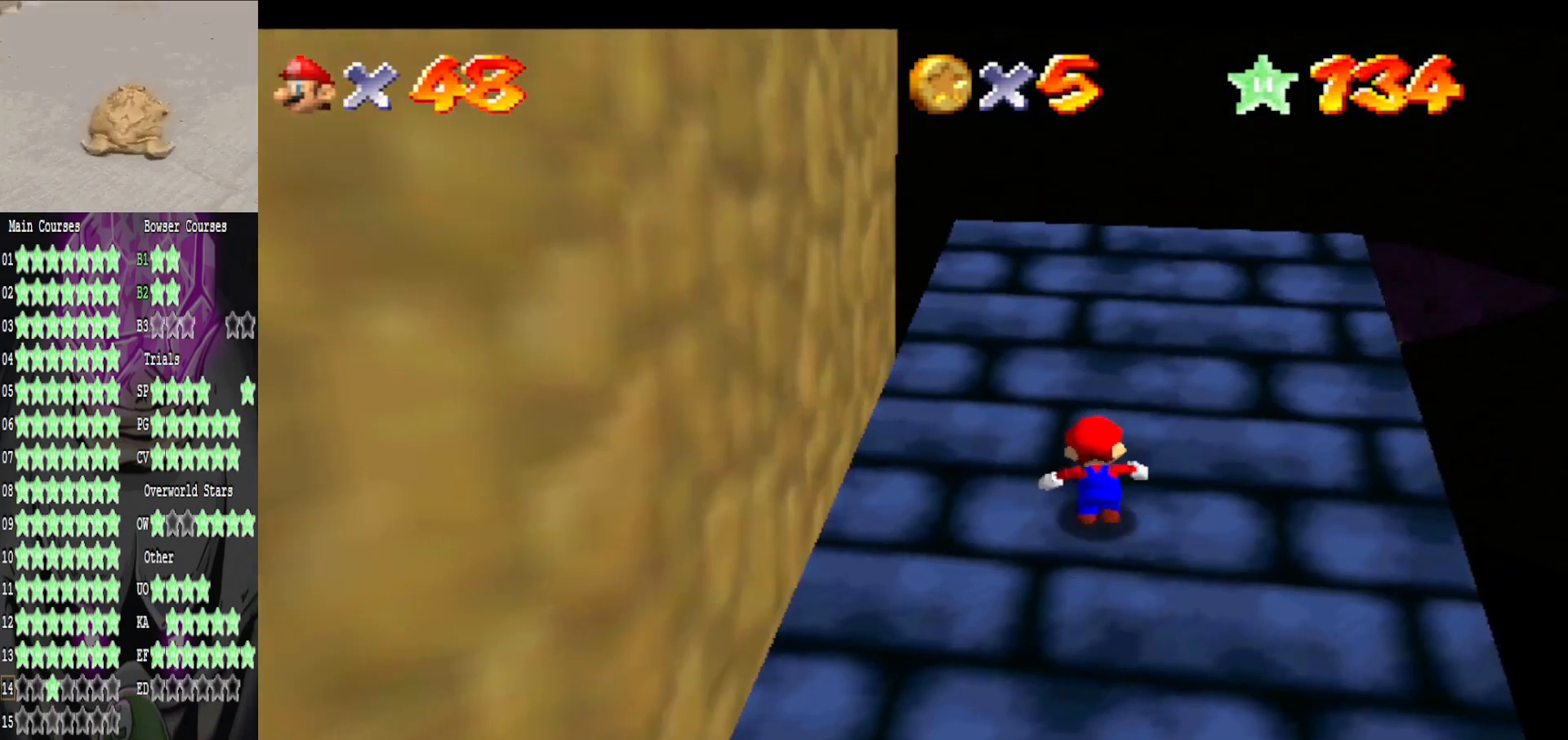
{"buttons": [], "left_stick": "up", "right_stick": "center", "events": [[200, "left_stick", "center"], [520, "left_stick", "up"]]}
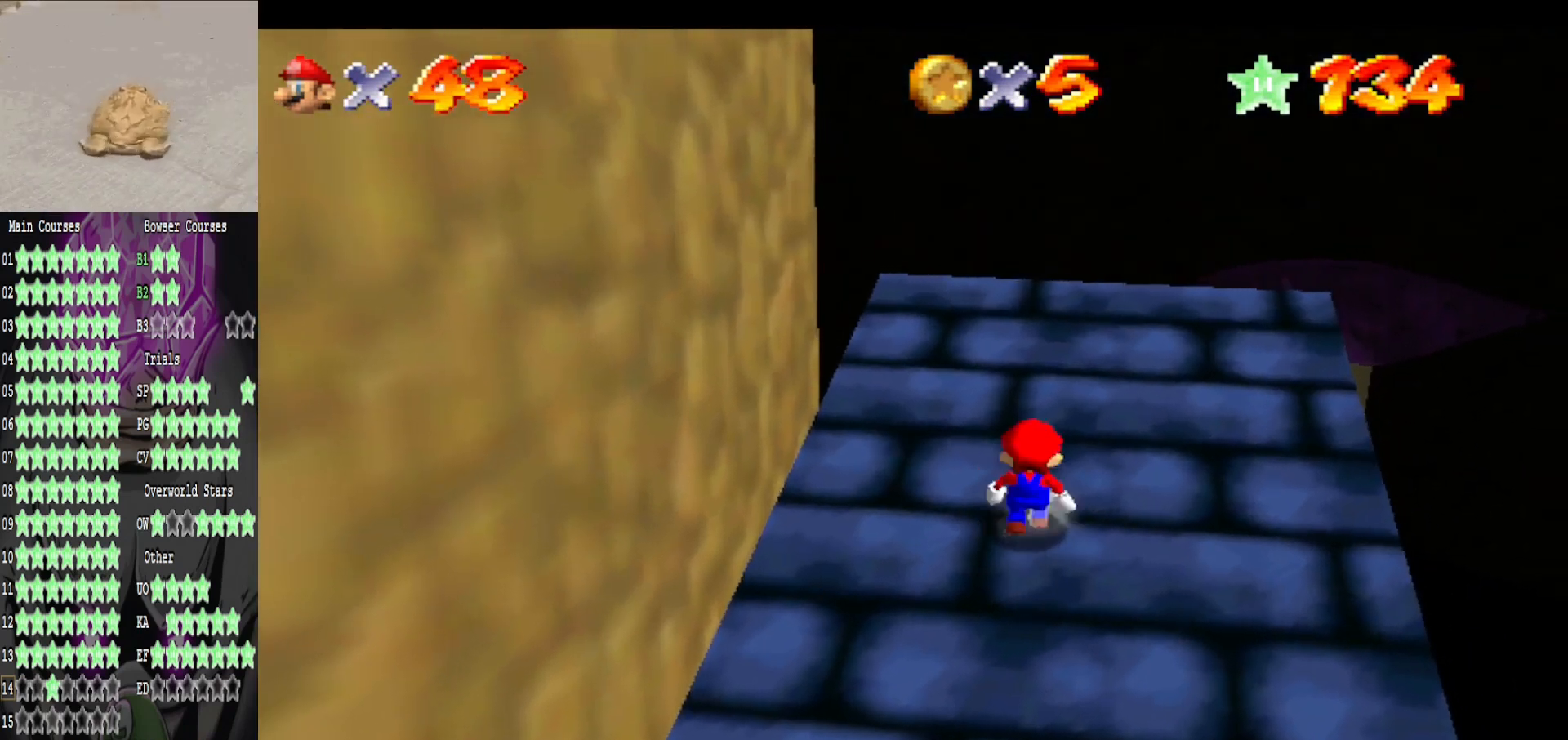
{"buttons": [], "left_stick": "center", "right_stick": "center", "events": [[80, "left_stick", "up-right"], [280, "left_stick", "center"]]}
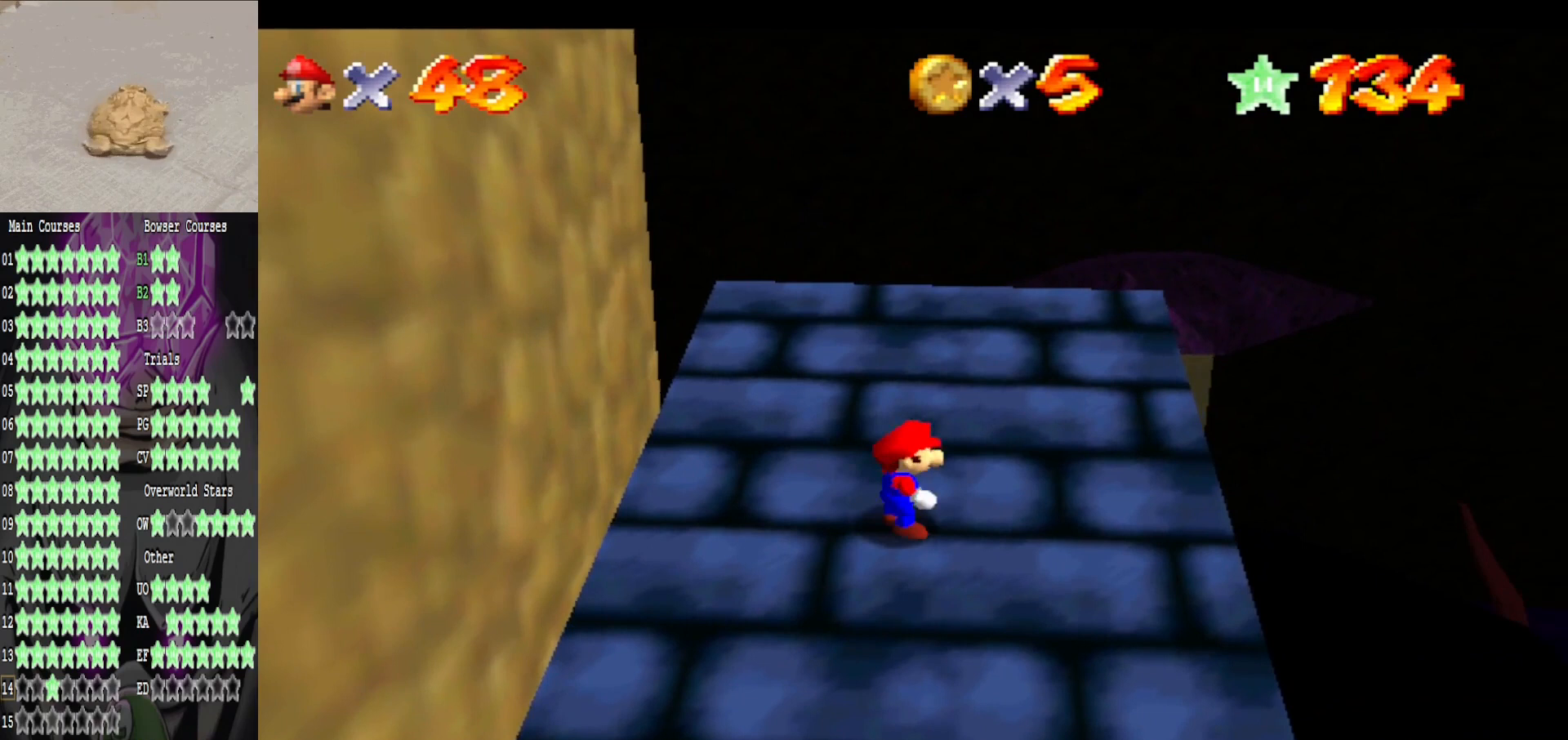
{"buttons": ["A"], "left_stick": "right", "right_stick": "center", "events": [[200, "left_stick", "up-left"], [320, "A", "down"], [400, "left_stick", "right"]]}
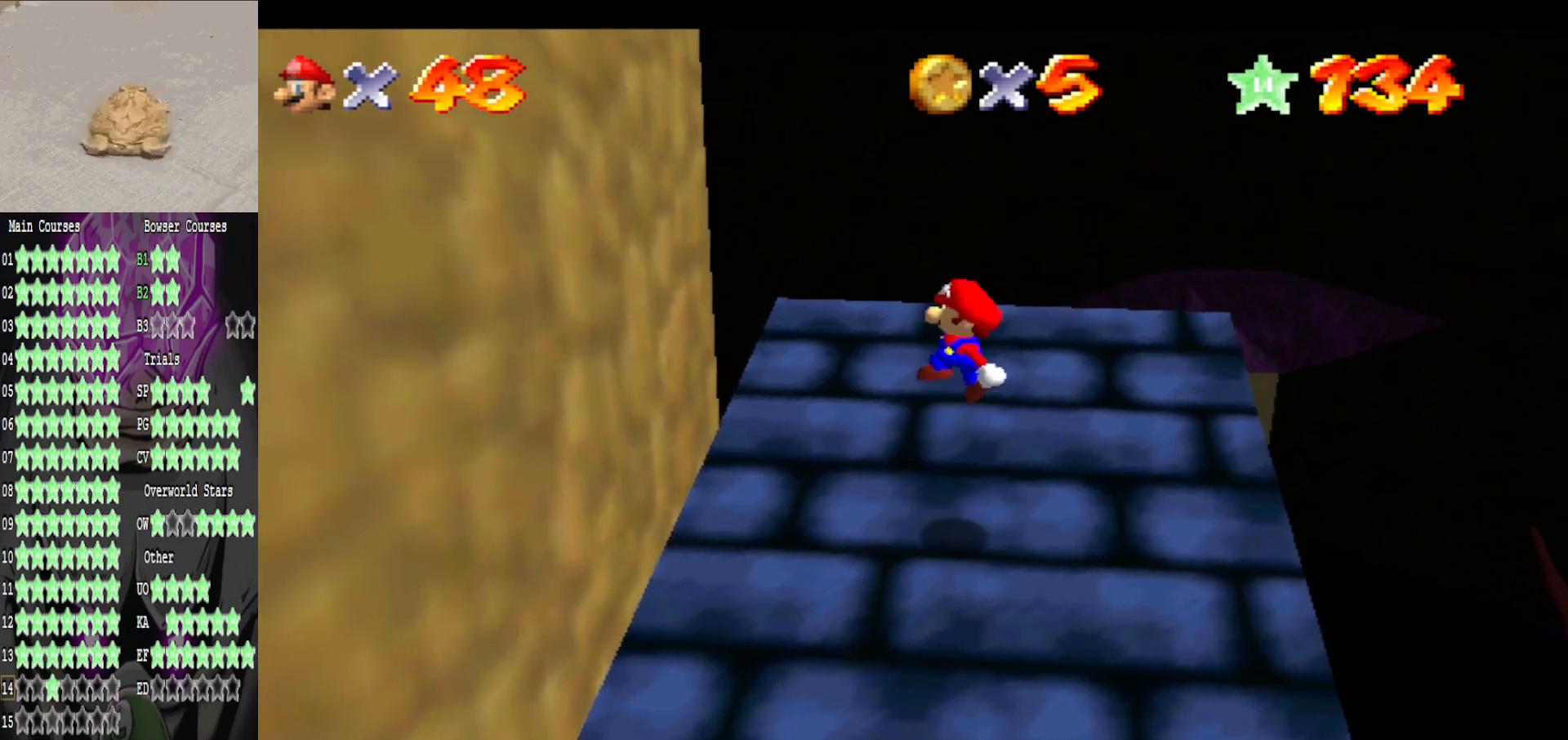
{"buttons": [], "left_stick": "down-right", "right_stick": "center", "events": [[120, "A", "up"], [200, "left_stick", "down-right"]]}
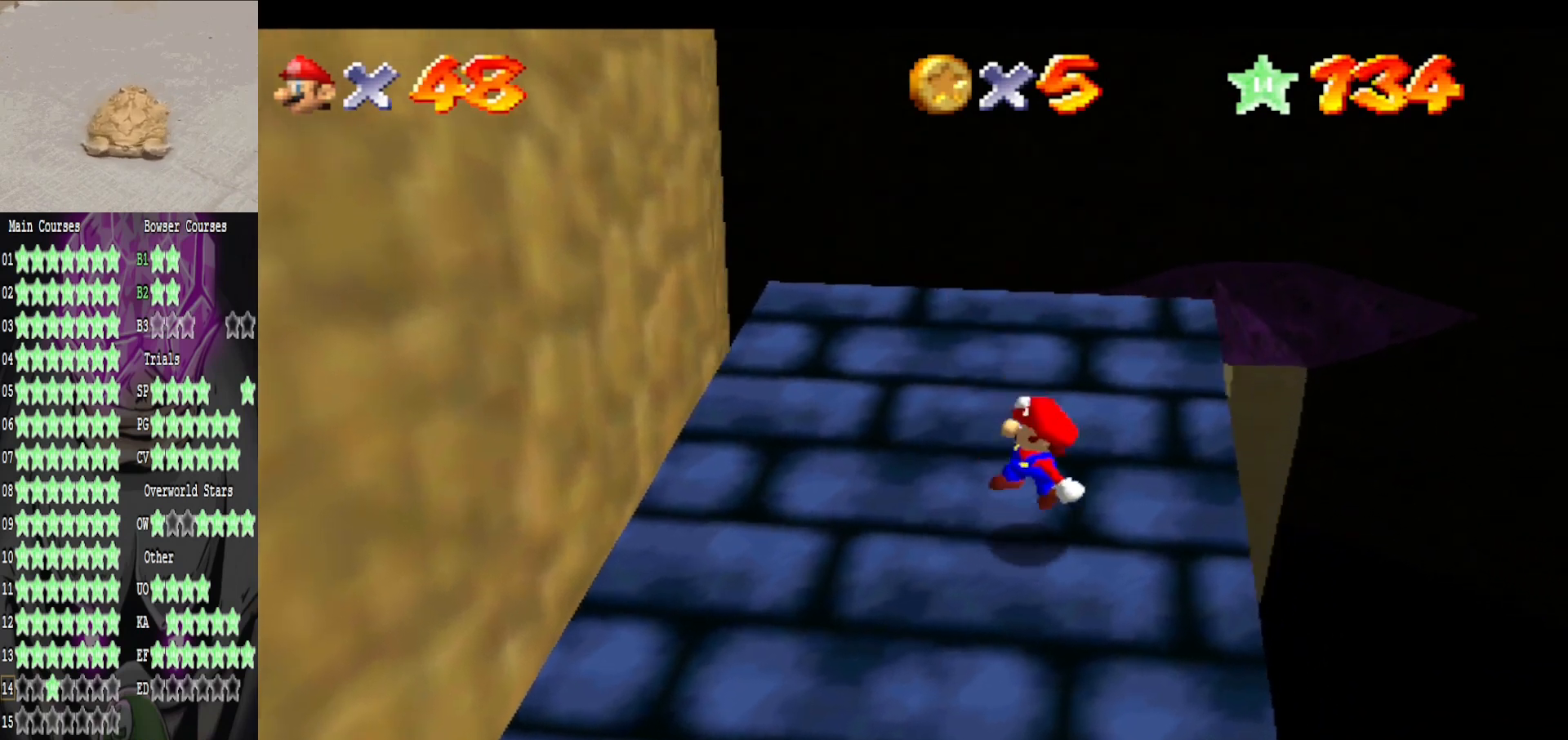
{"buttons": [], "left_stick": "up-left", "right_stick": "center", "events": [[120, "A", "down"], [120, "left_stick", "center"], [400, "B", "down"], [400, "left_stick", "up-left"], [480, "A", "up"], [520, "B", "up"]]}
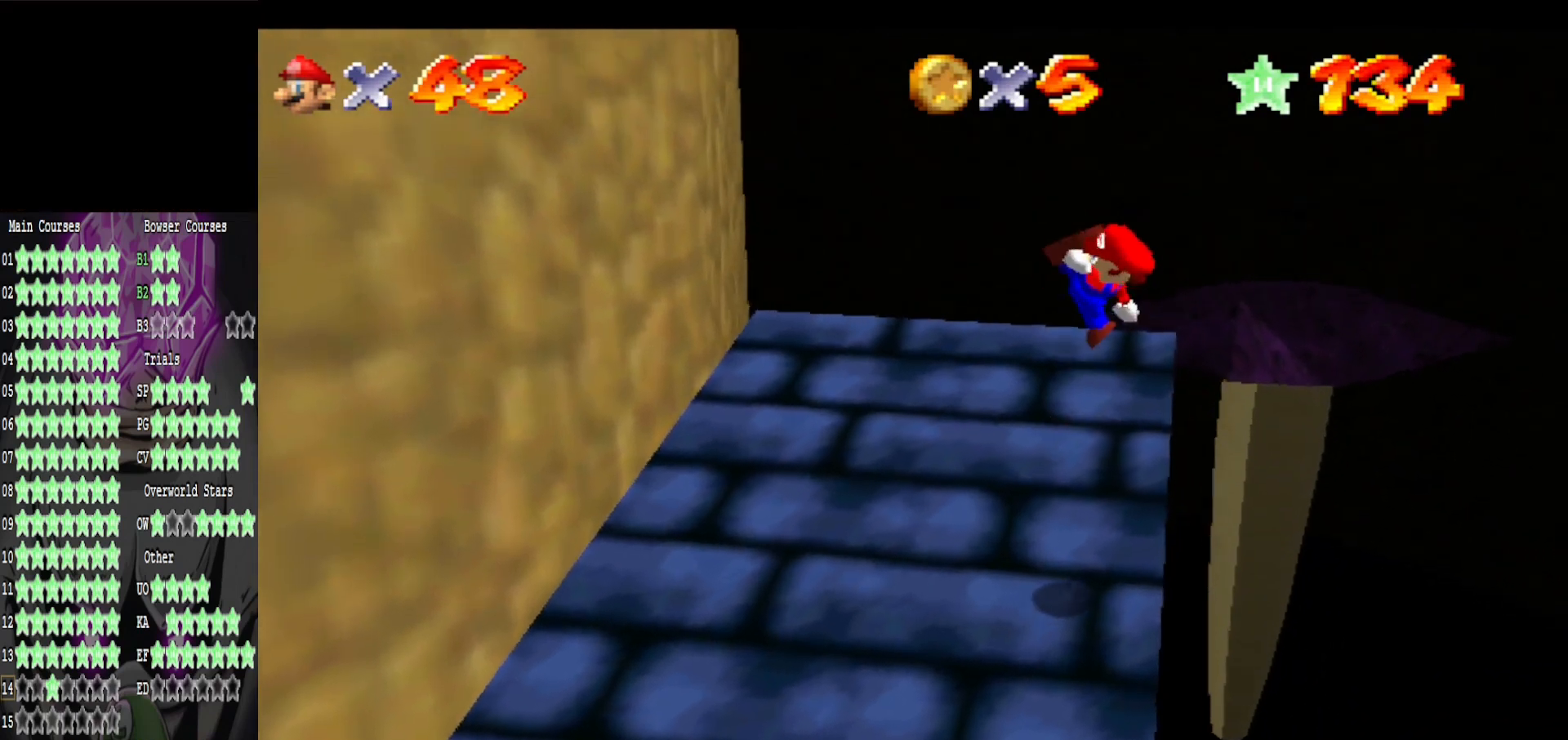
{"buttons": [], "left_stick": "up-left", "right_stick": "center", "events": []}
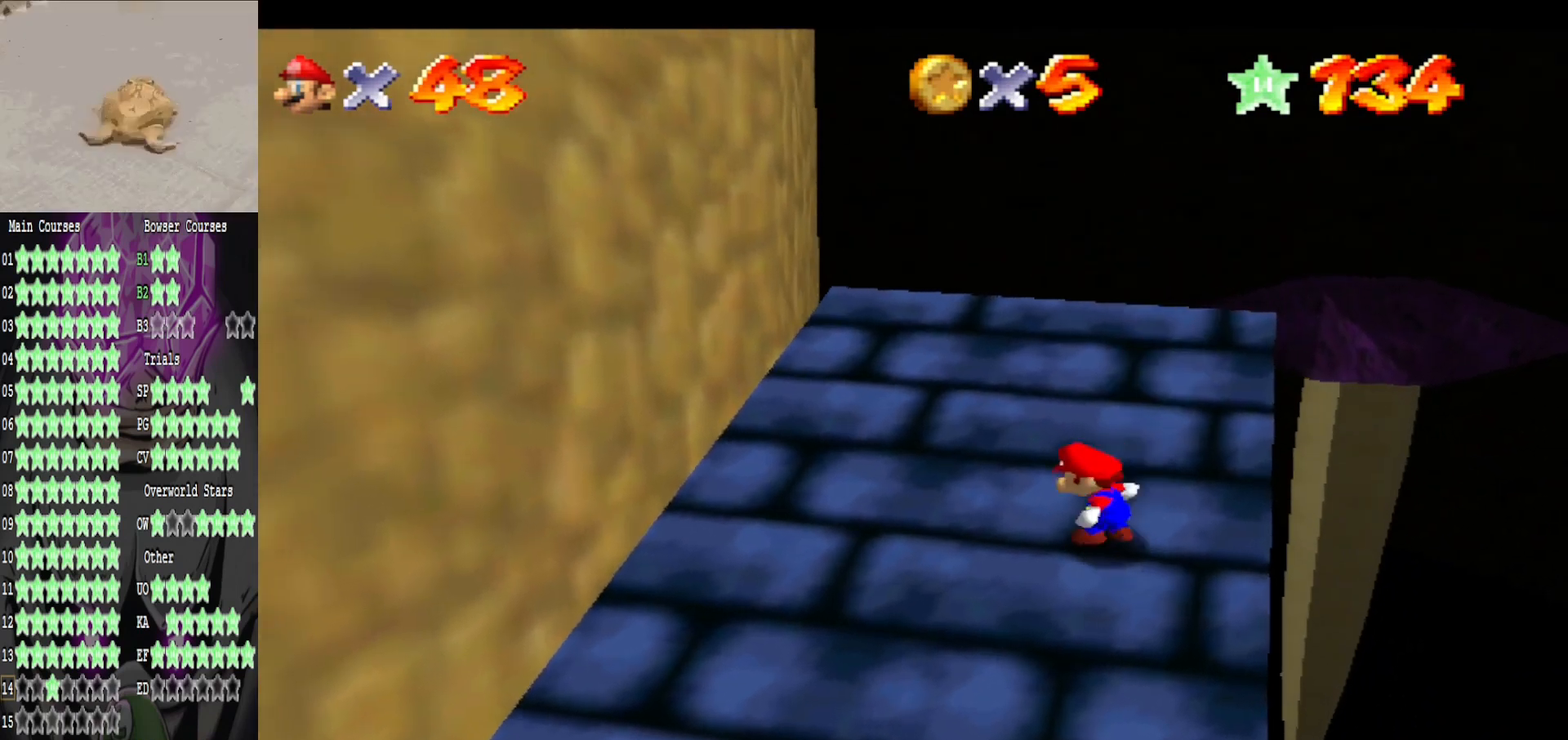
{"buttons": [], "left_stick": "up-left", "right_stick": "center", "events": [[40, "A", "down"], [120, "A", "up"]]}
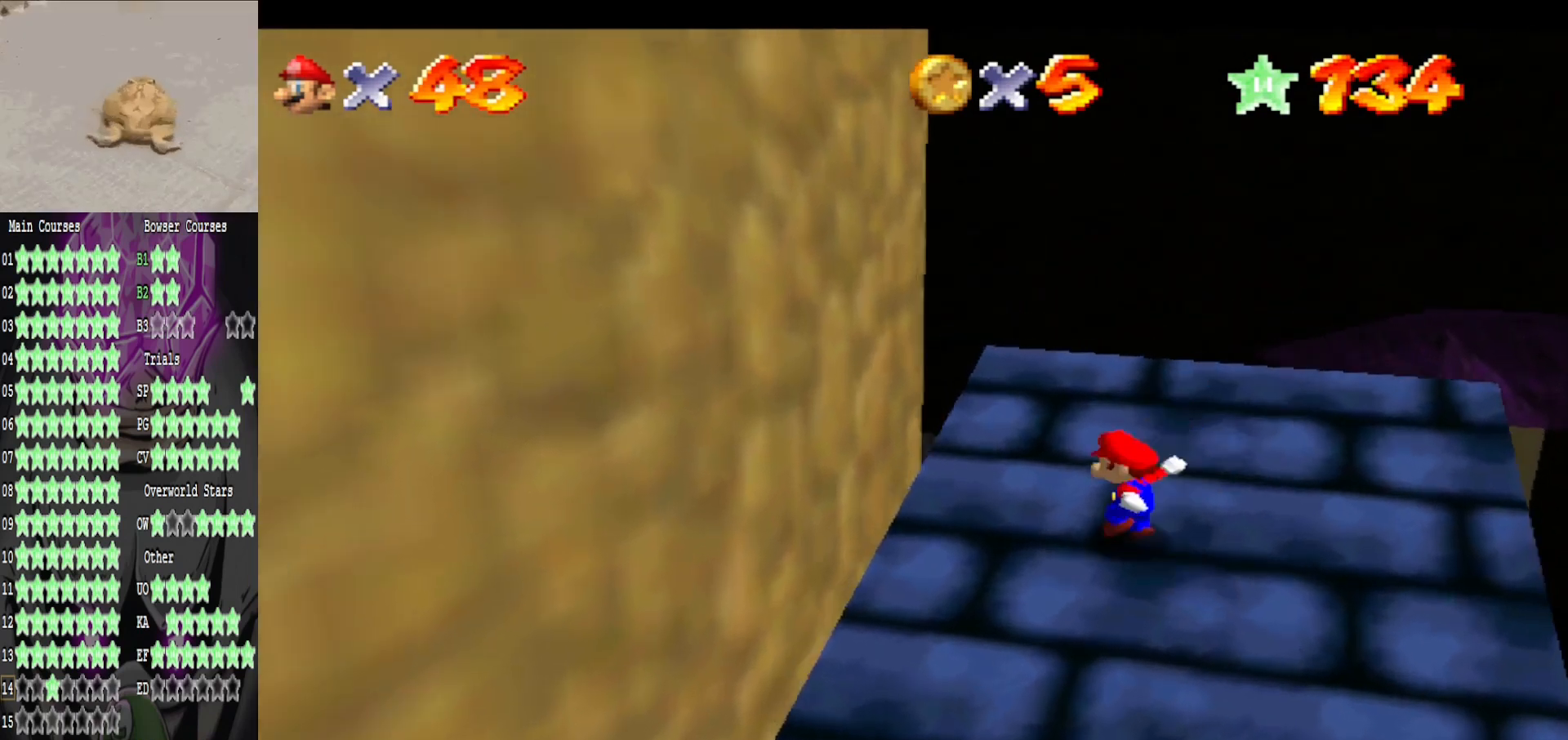
{"buttons": ["A"], "left_stick": "down-left", "right_stick": "center", "events": [[160, "A", "down"], [160, "left_stick", "center"], [400, "left_stick", "down-left"]]}
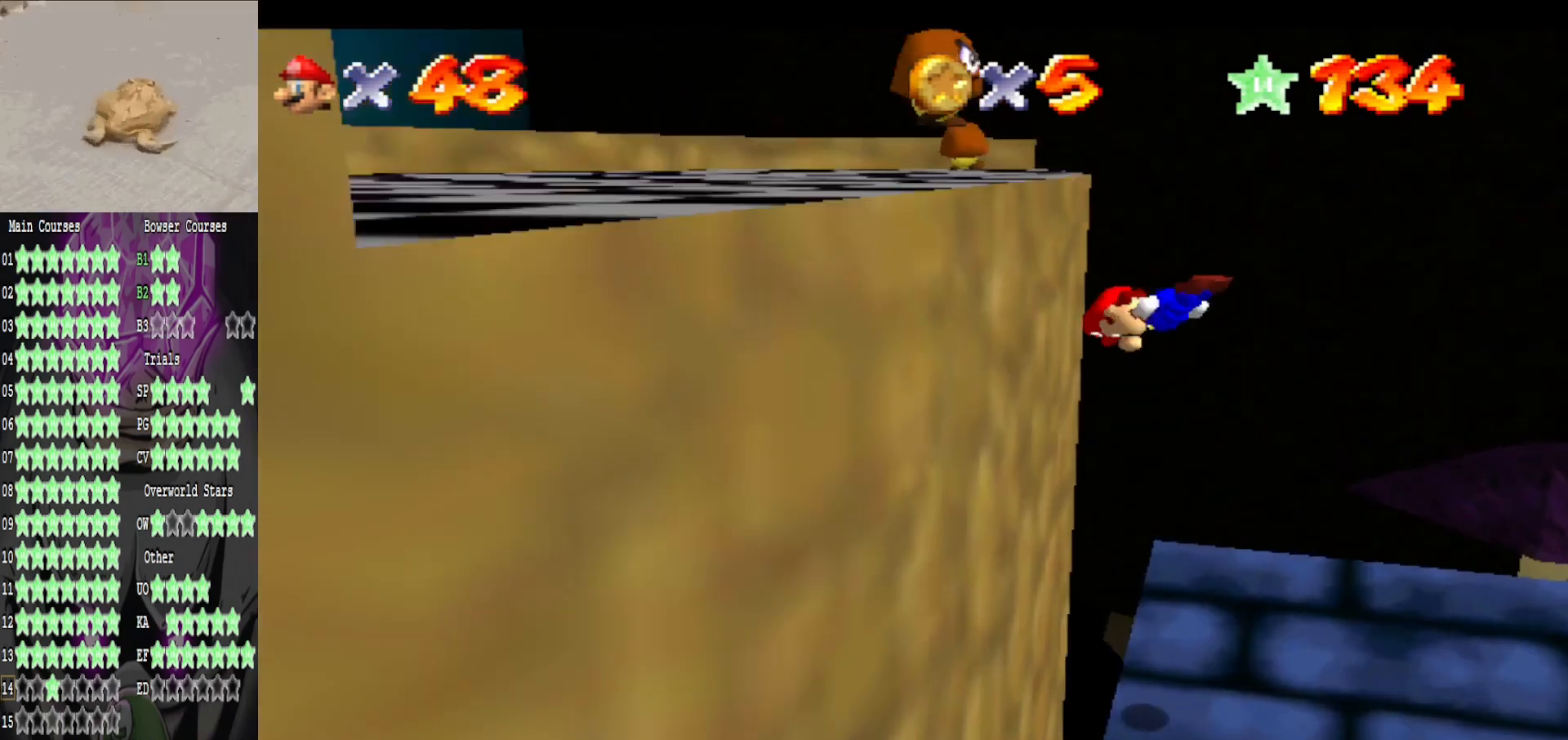
{"buttons": ["A", "L3"], "left_stick": "down-left", "right_stick": "center", "events": [[40, "A", "up"], [240, "A", "down"], [280, "L3", "down"]]}
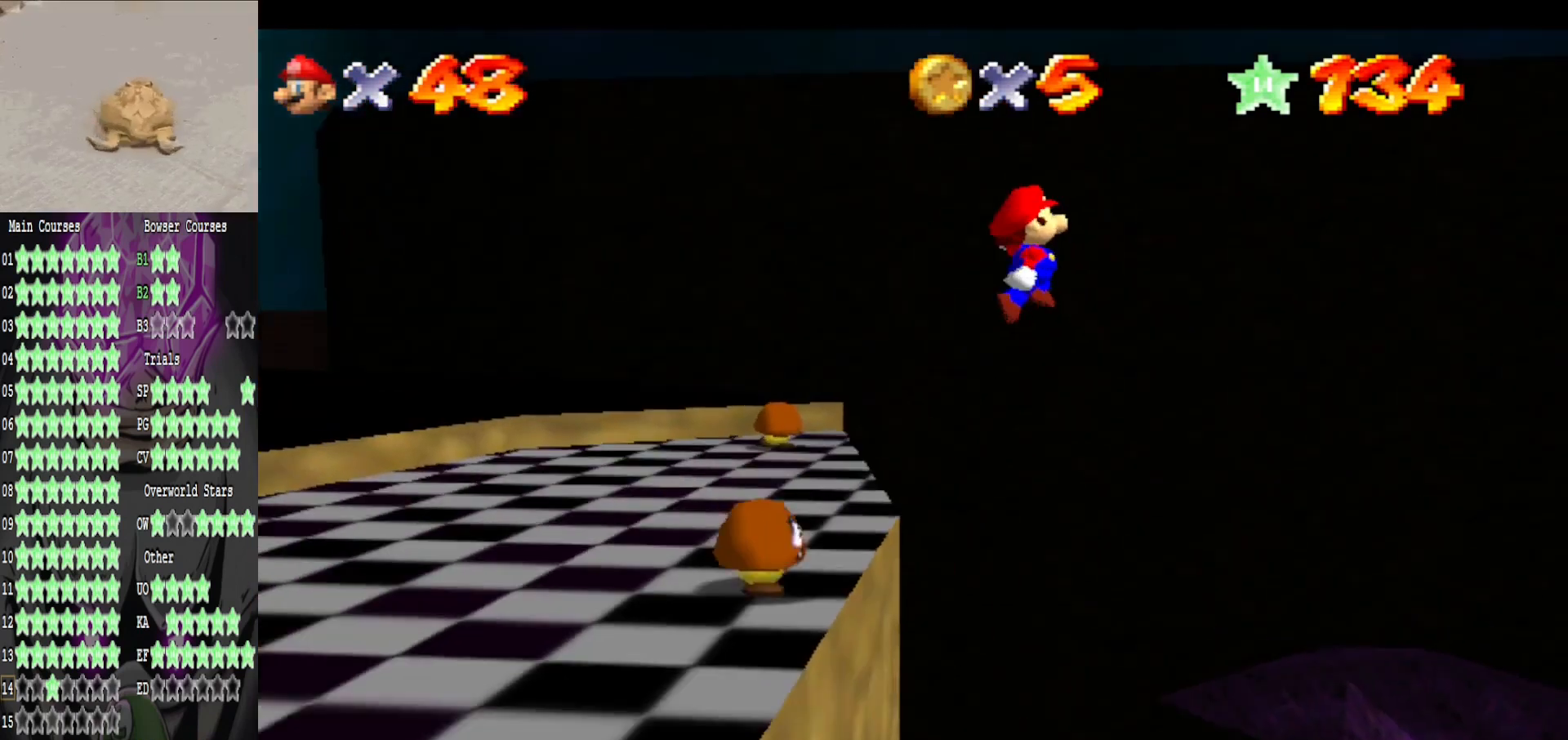
{"buttons": ["A"], "left_stick": "down-left", "right_stick": "center", "events": [[200, "L3", "up"]]}
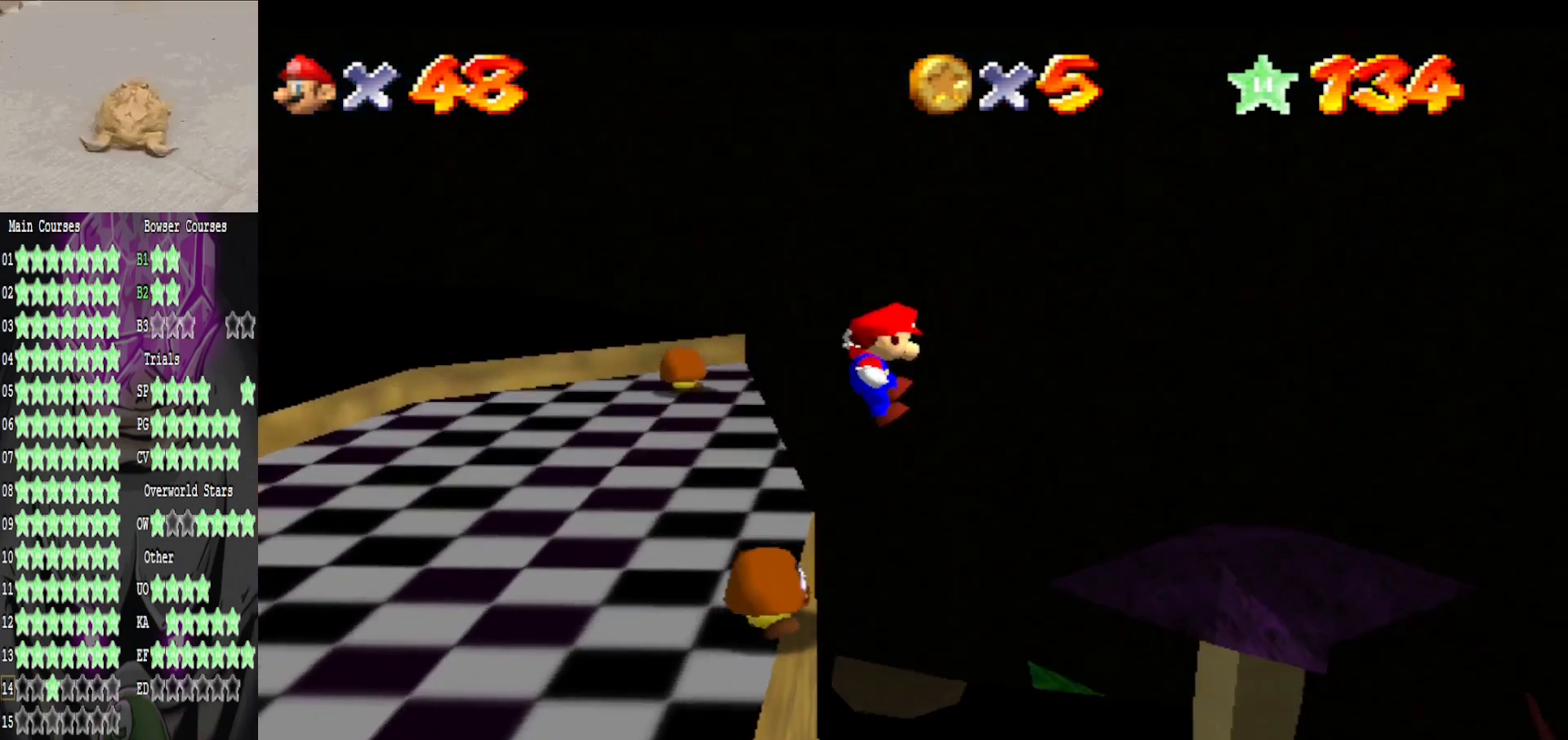
{"buttons": [], "left_stick": "left", "right_stick": "center", "events": [[120, "A", "up"], [320, "A", "down"], [520, "A", "up"], [520, "left_stick", "left"]]}
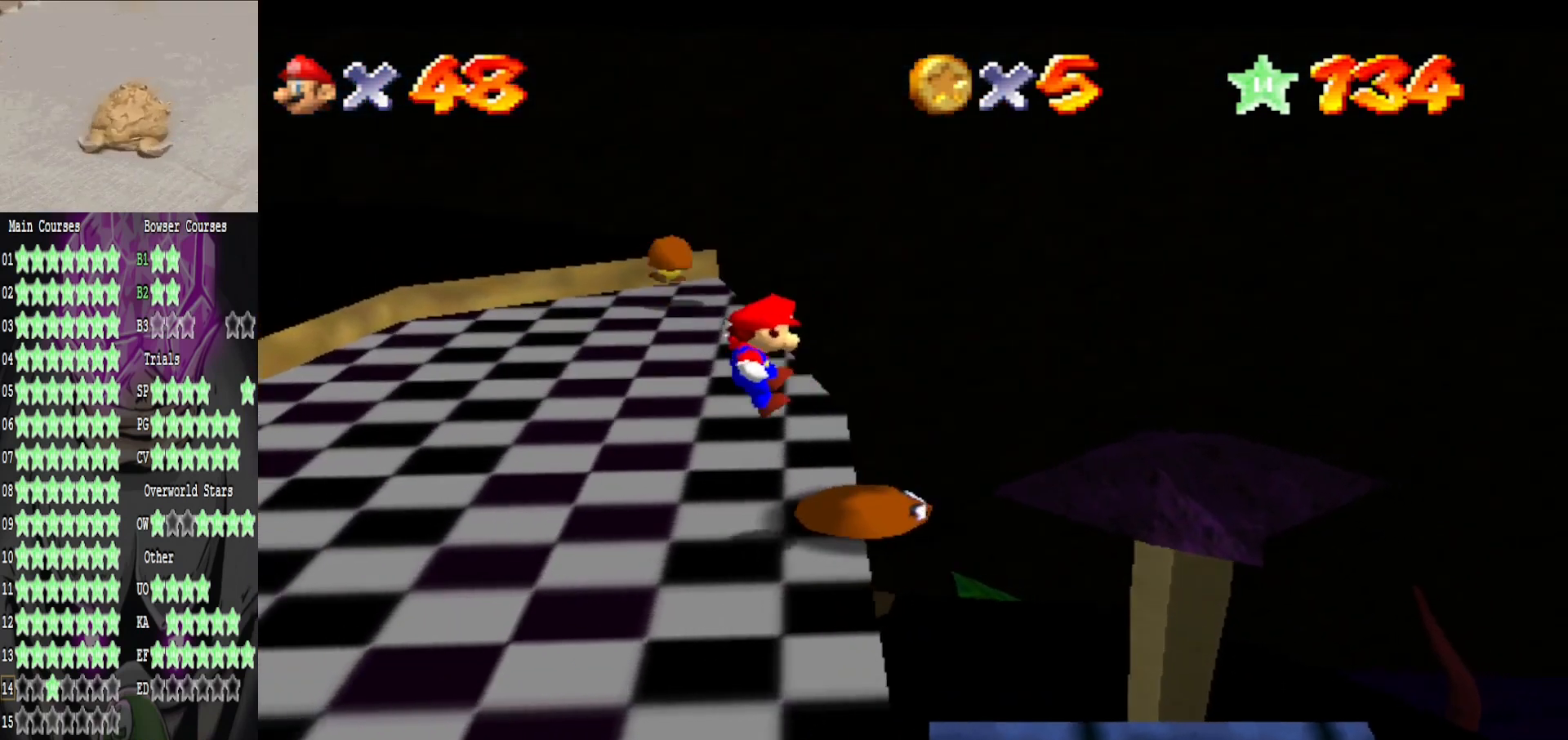
{"buttons": [], "left_stick": "center", "right_stick": "center", "events": [[160, "left_stick", "center"]]}
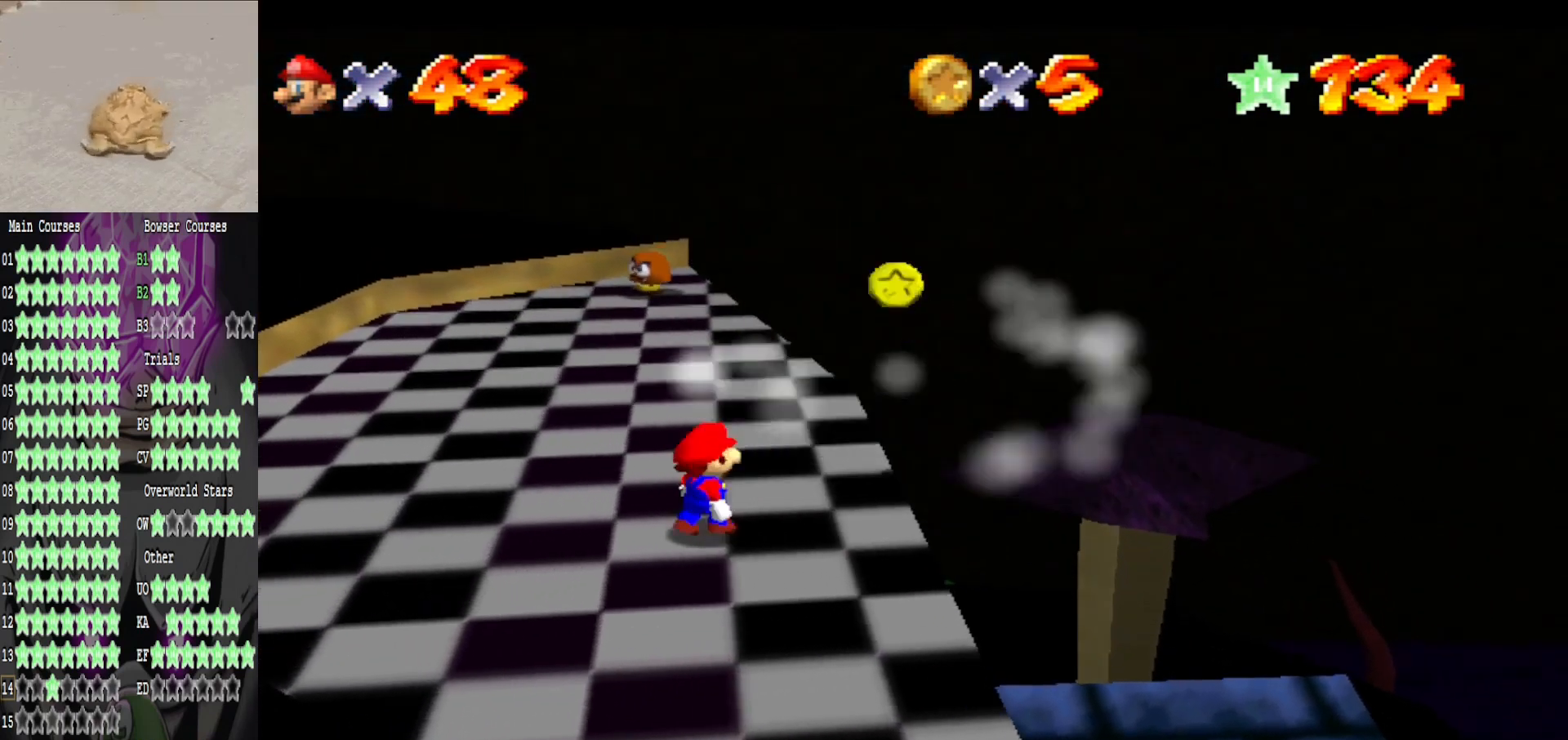
{"buttons": [], "left_stick": "up-left", "right_stick": "center", "events": [[40, "left_stick", "up"], [360, "left_stick", "up-left"]]}
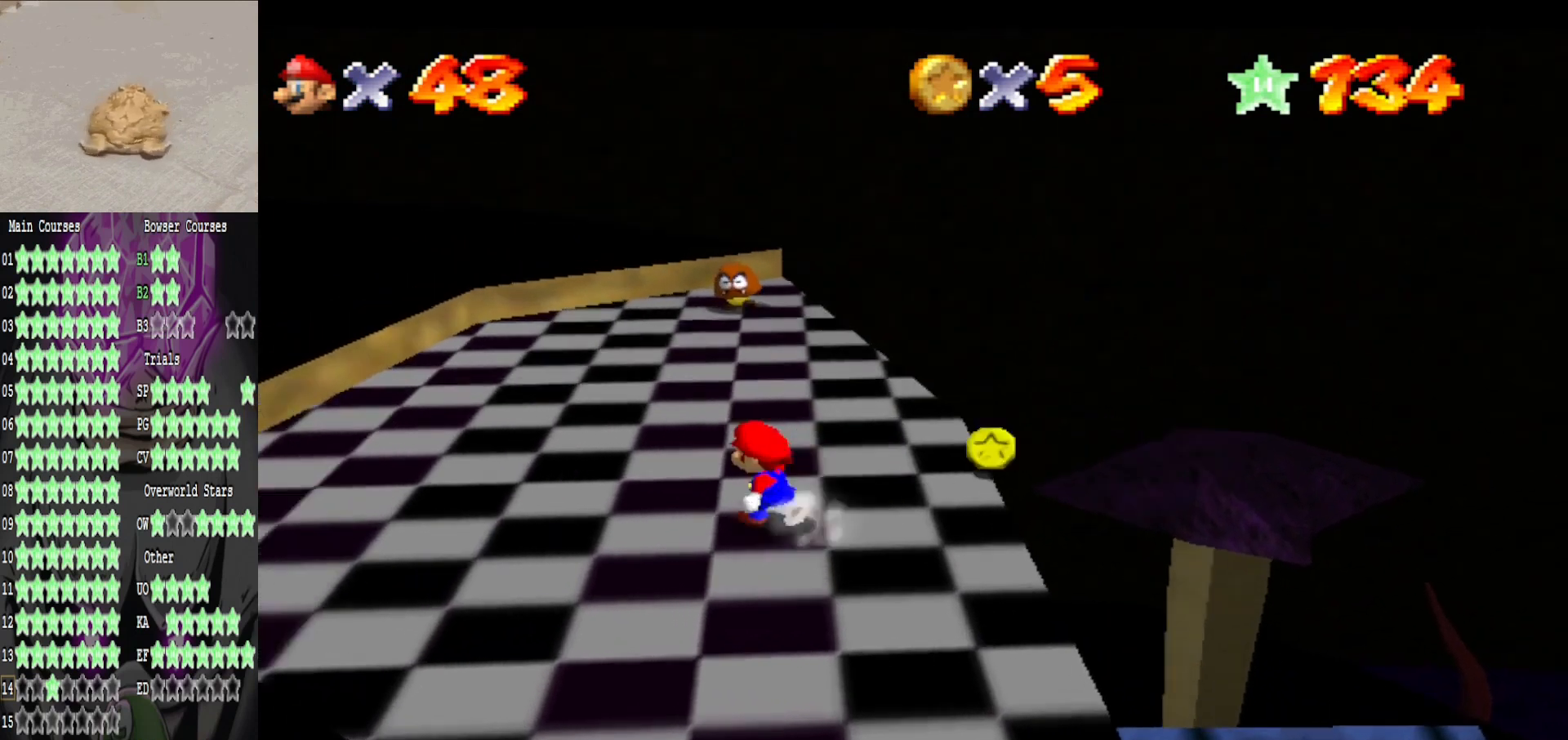
{"buttons": [], "left_stick": "center", "right_stick": "center", "events": [[400, "left_stick", "center"]]}
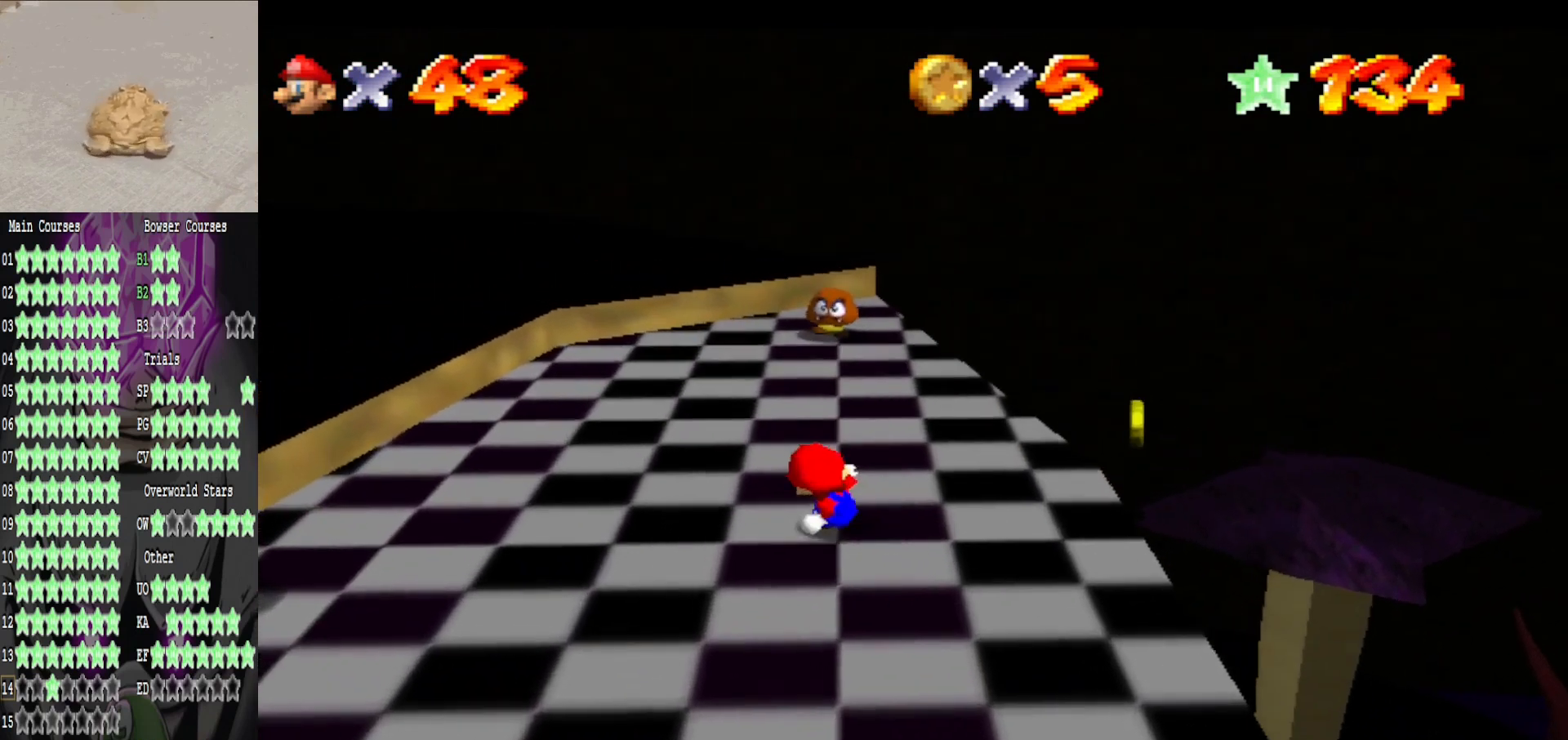
{"buttons": [], "left_stick": "up", "right_stick": "center", "events": [[120, "left_stick", "up"]]}
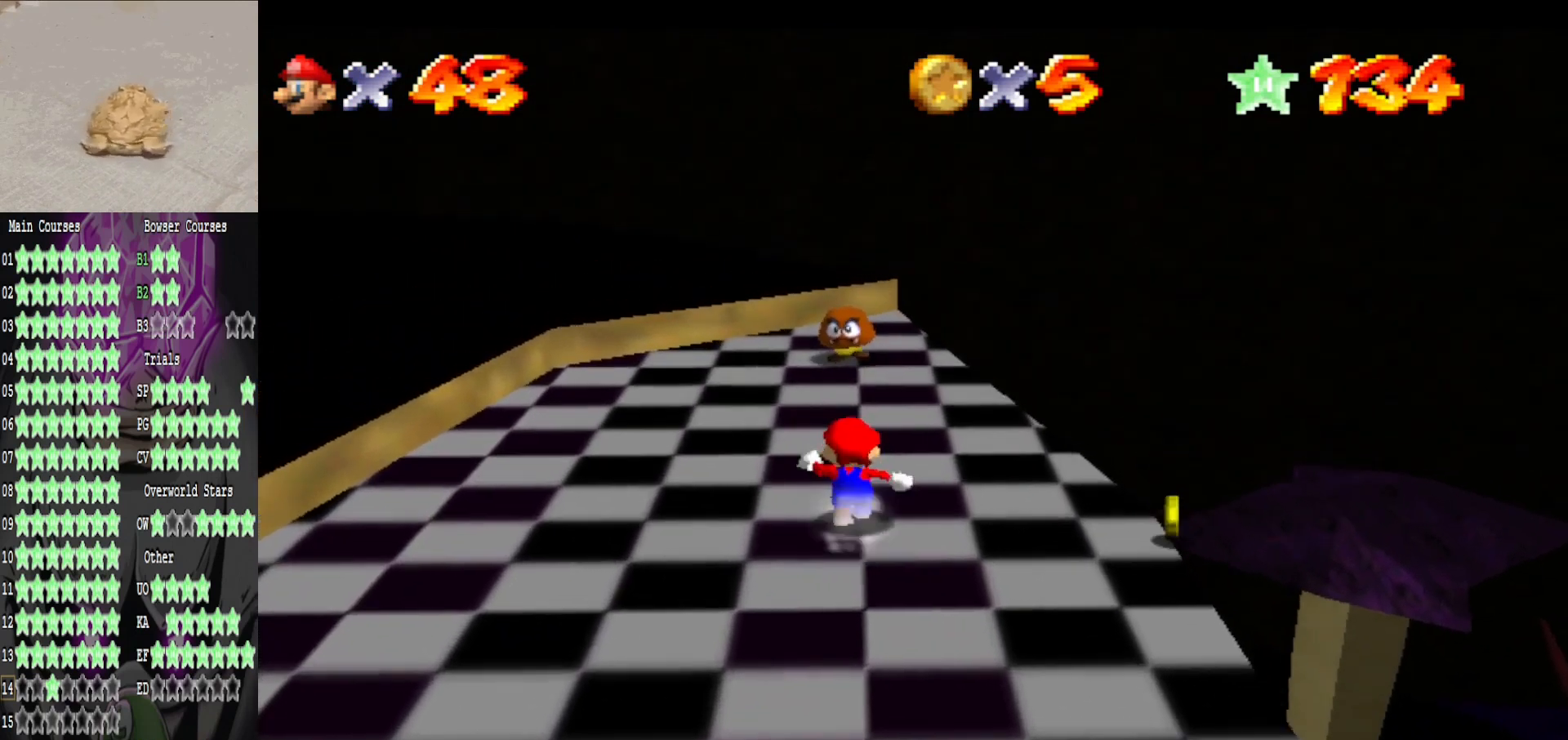
{"buttons": [], "left_stick": "up", "right_stick": "center", "events": [[160, "left_stick", "center"], [440, "left_stick", "up"]]}
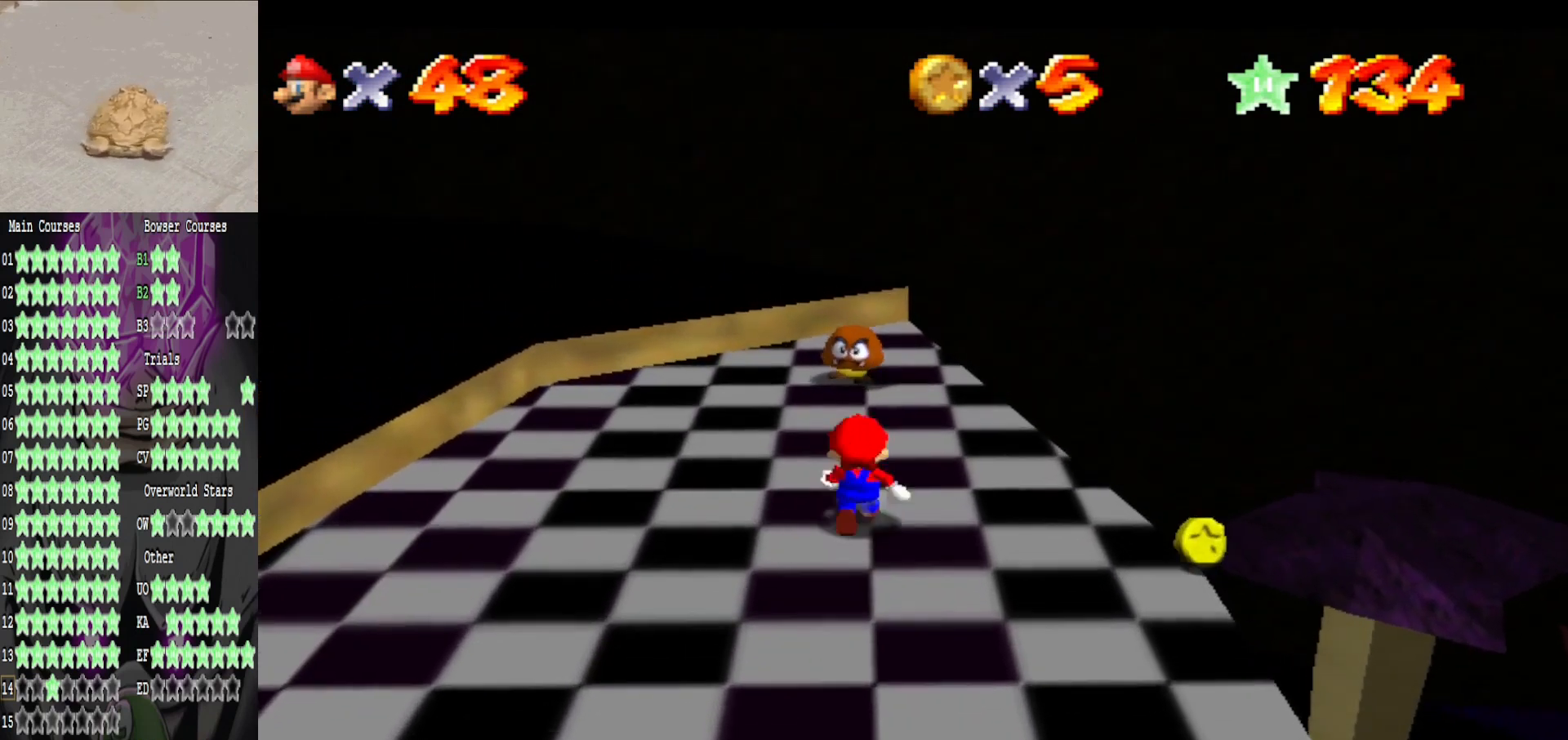
{"buttons": [], "left_stick": "up", "right_stick": "center", "events": []}
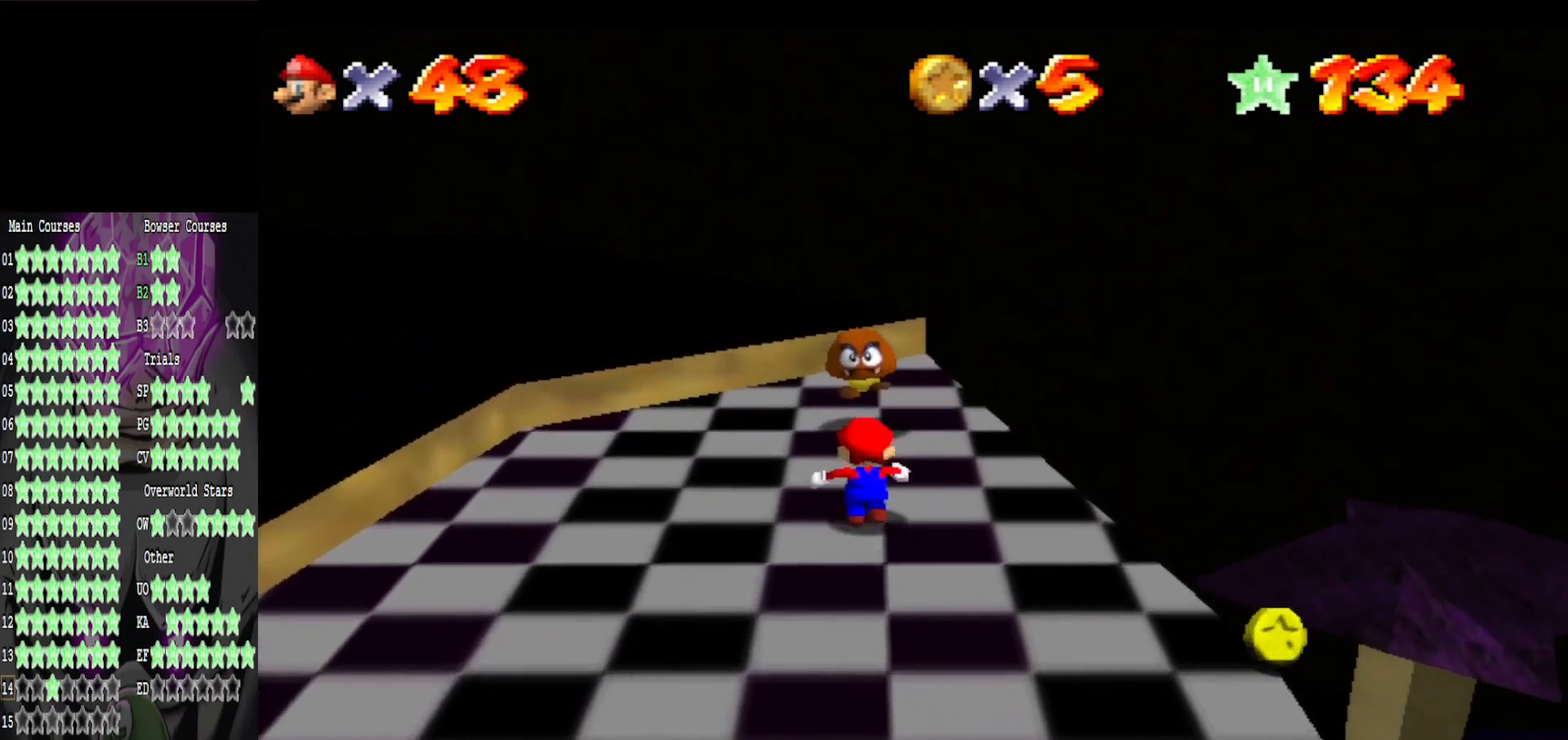
{"buttons": [], "left_stick": "down", "right_stick": "center", "events": [[80, "A", "down"], [200, "A", "up"], [200, "B", "down"], [200, "left_stick", "up-right"], [320, "B", "up"], [320, "left_stick", "down-right"], [440, "left_stick", "down"]]}
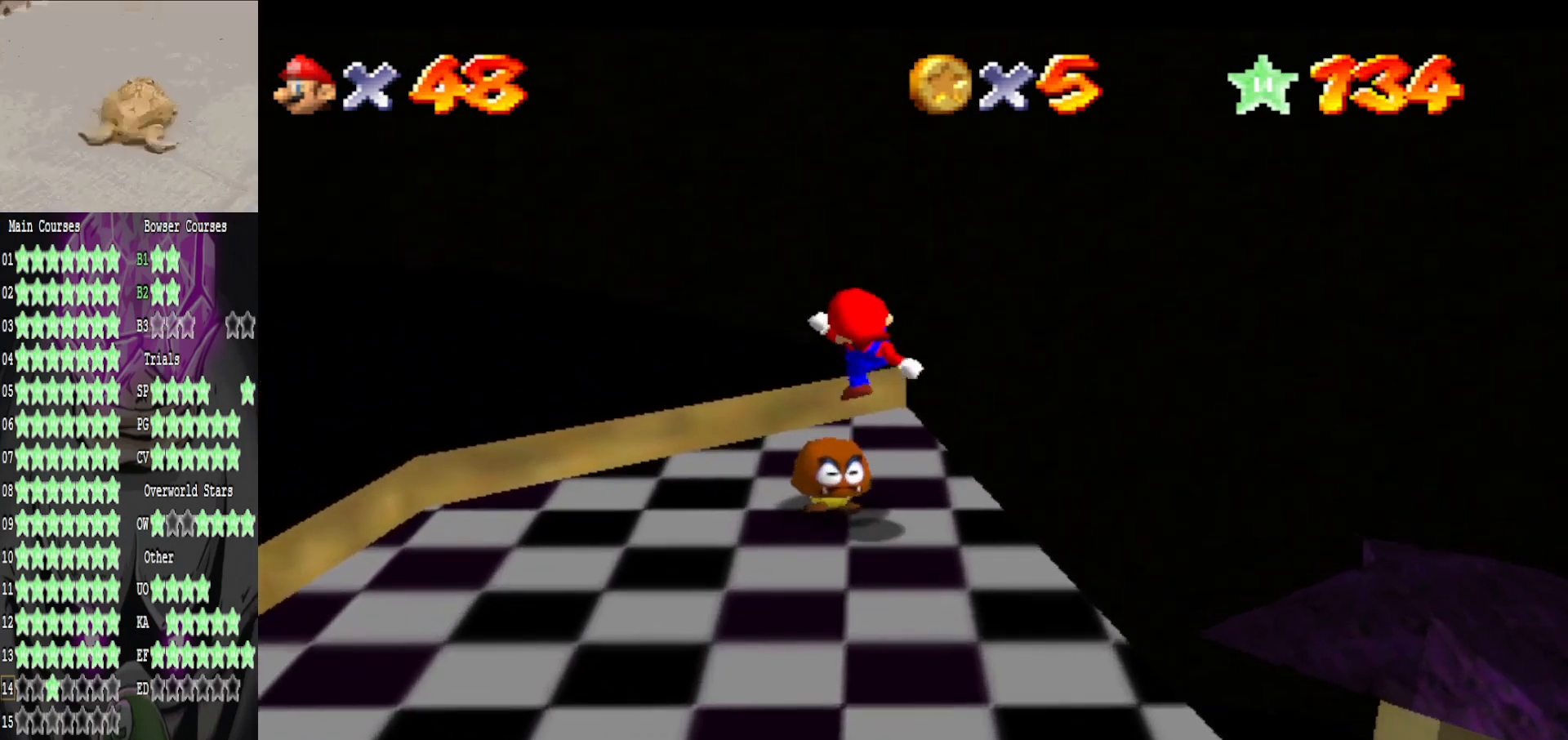
{"buttons": [], "left_stick": "down", "right_stick": "center", "events": []}